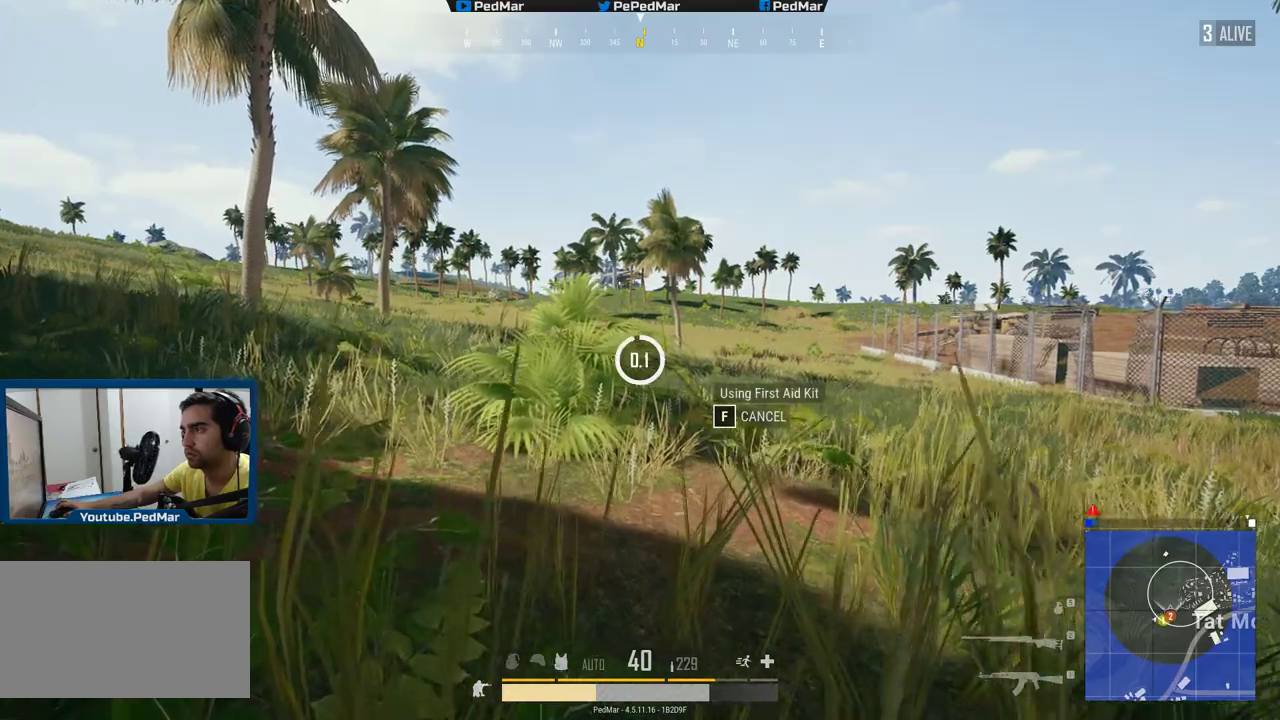
Gameplay with keyboard and mouse; each line is a JSON object with the keys and mouse buttons held at the frame after it. "events" lists presses ("down") and releases ("up") of "a", "c", "ctrl", "d", "e", "f", "q", "r", "s", "shift", "space", "tab", "w", "x", "z", "mouse_left", "mouse_wheel", "mouse_right", "mouse_mb4" and "mouse_mb5" between this image and that frame as [ms after this image, input, new state], when the widget could be followed in between. "mouse_left", "mouse_wheel", "mouse_right", "mouse_mb4", "mouse_mb5" = the "left", "wheel", "right", "mb4", "mb5" buttons of the "mouse" list. No other keys are recorded. "wheel" means that the mouse wheel is clicked or scrolled. Not read: mouse_move.
{"keys": ["d"], "mouse": [], "events": [[450, "d", "down"]]}
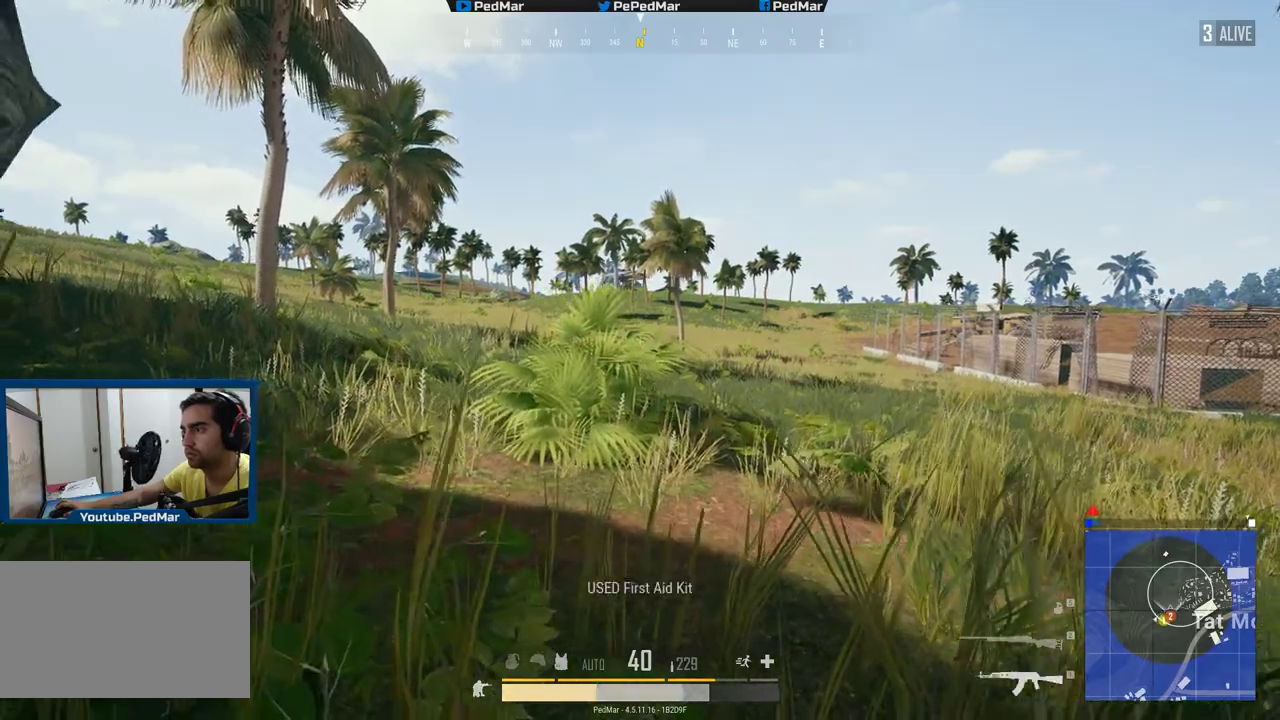
{"keys": ["d"], "mouse": [], "events": [[33, "space", "down"], [150, "space", "up"]]}
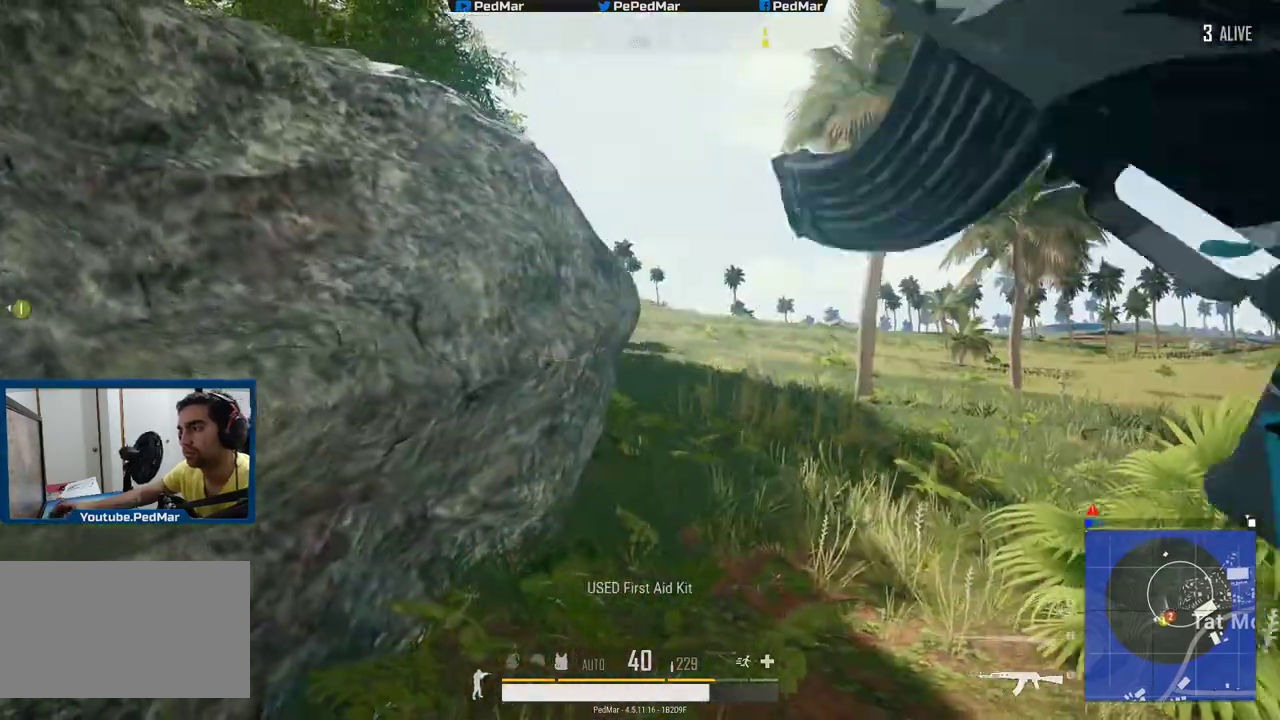
{"keys": ["d", "shift"], "mouse": [], "events": [[116, "shift", "down"], [300, "w", "down"], [467, "w", "up"]]}
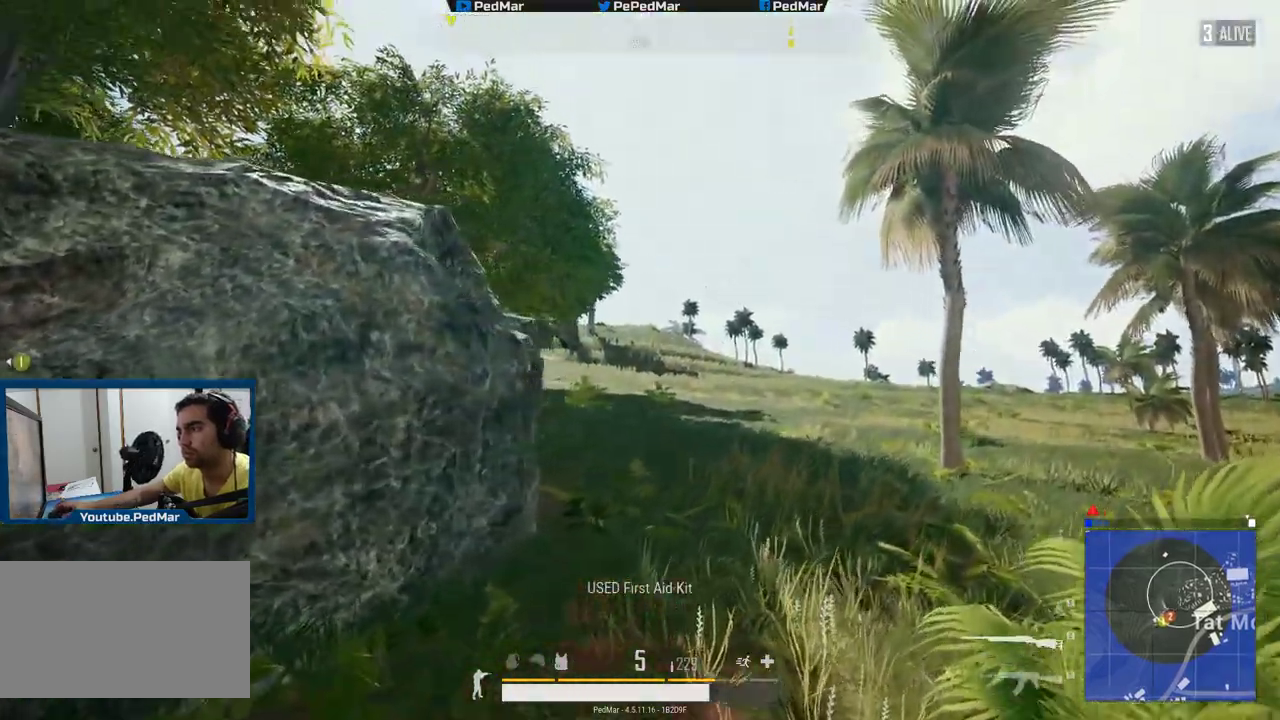
{"keys": ["a", "shift"], "mouse": [], "events": [[217, "a", "down"], [334, "d", "up"]]}
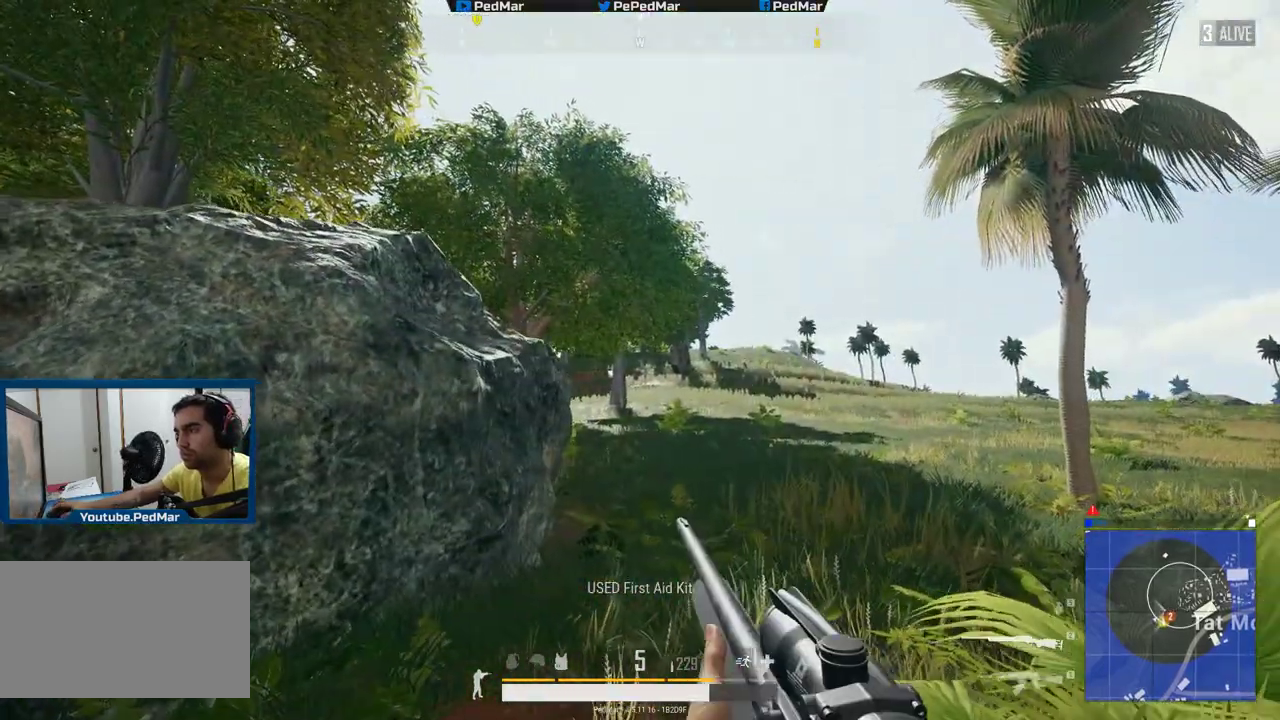
{"keys": ["d", "shift"], "mouse": [], "events": [[216, "d", "down"], [233, "a", "up"]]}
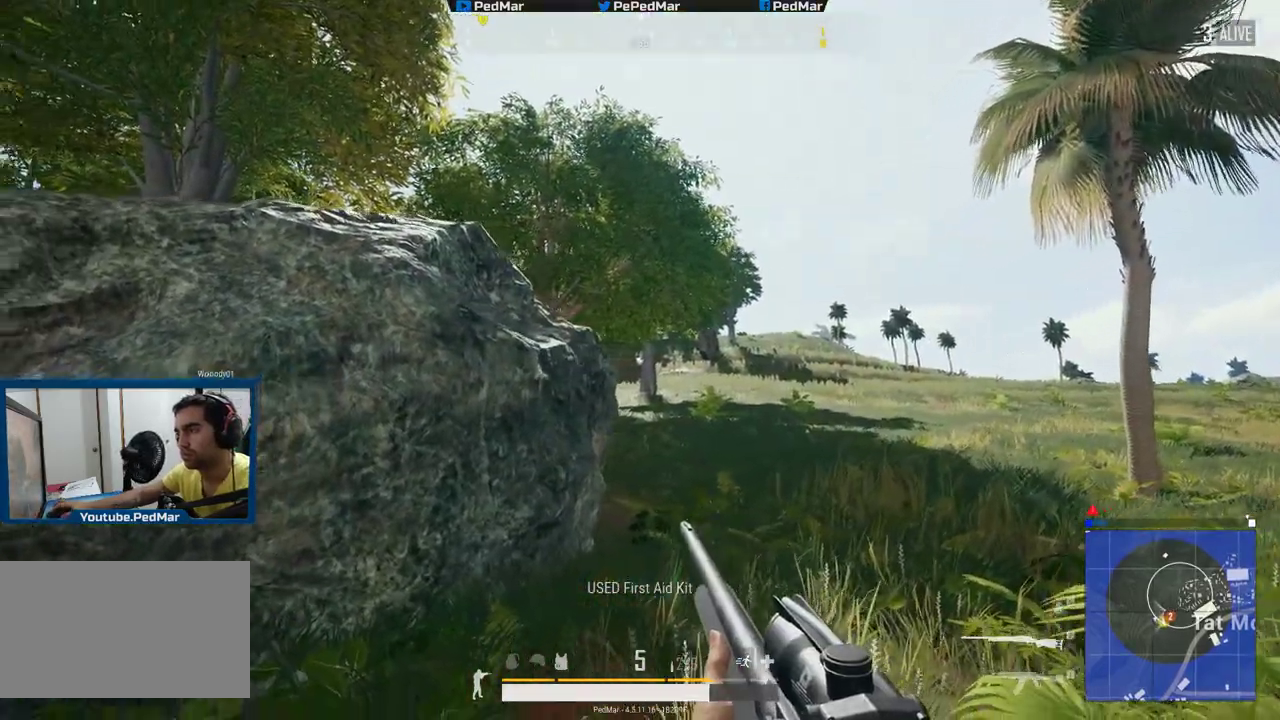
{"keys": ["shift"], "mouse": [], "events": [[67, "d", "up"], [150, "c", "down"], [200, "c", "up"], [267, "mouse_right", "down"], [367, "mouse_right", "up"], [401, "e", "down"], [484, "e", "up"]]}
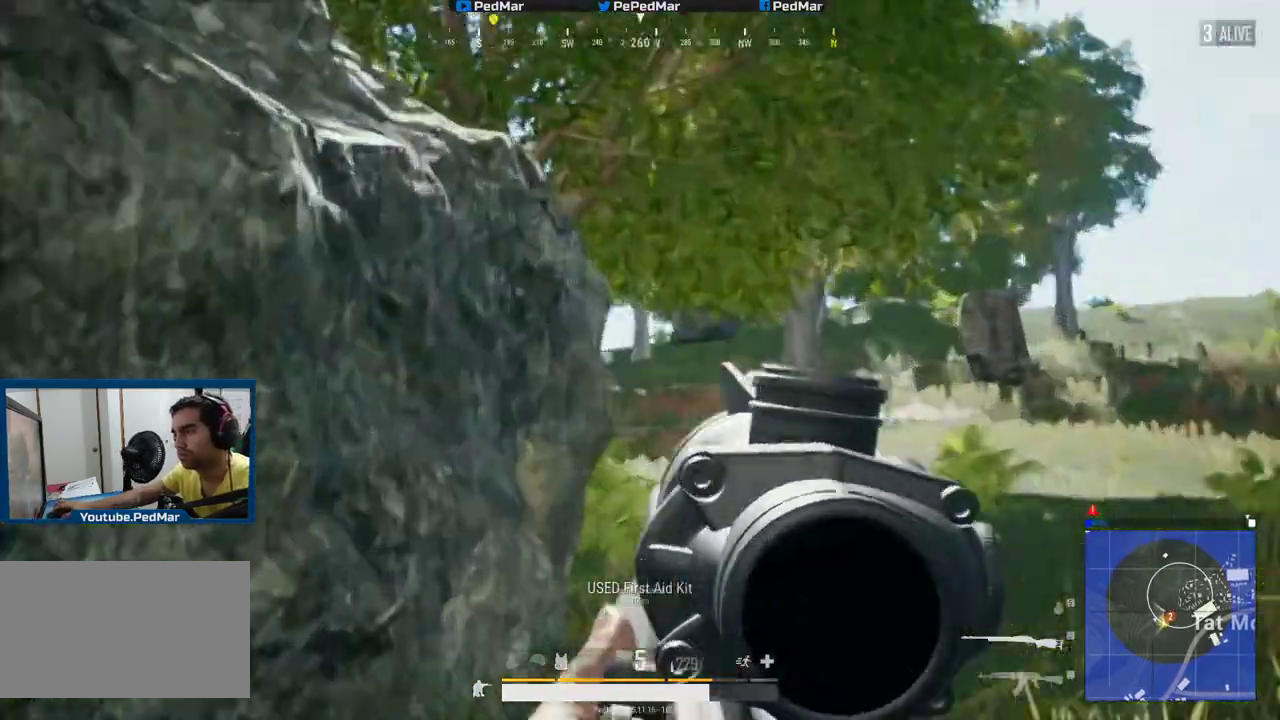
{"keys": ["a", "shift"], "mouse": ["right"], "events": [[116, "d", "down"], [183, "d", "up"], [283, "a", "down"], [417, "e", "down"], [483, "e", "up"], [483, "mouse_right", "down"]]}
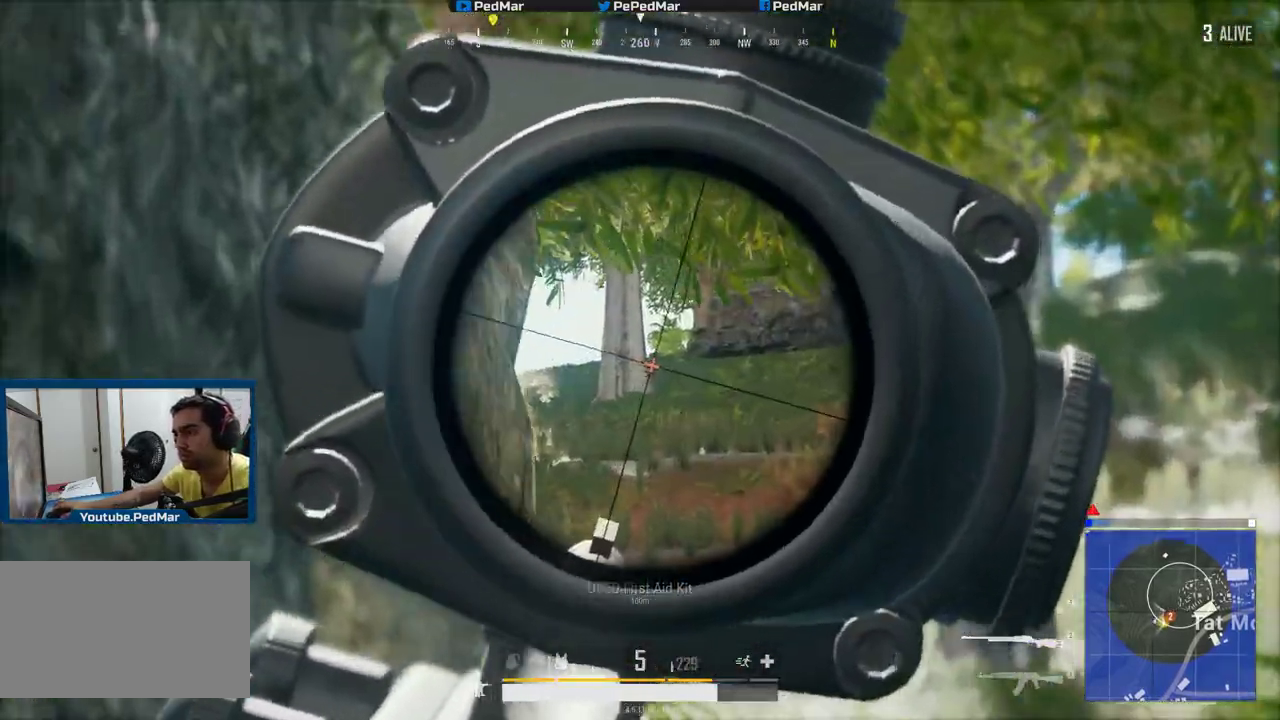
{"keys": ["a", "shift"], "mouse": [], "events": [[67, "mouse_right", "up"], [200, "s", "down"], [267, "a", "up"], [350, "a", "down"], [484, "s", "up"]]}
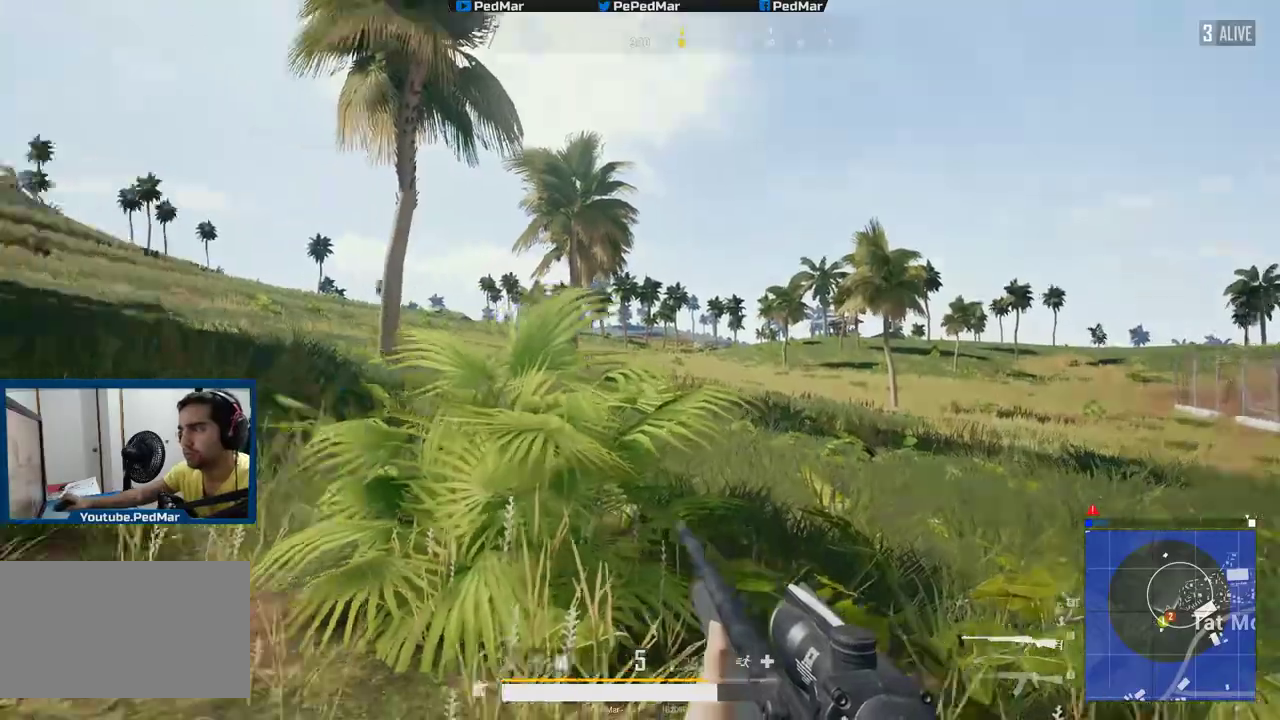
{"keys": ["a", "shift", "w"], "mouse": [], "events": [[66, "w", "down"]]}
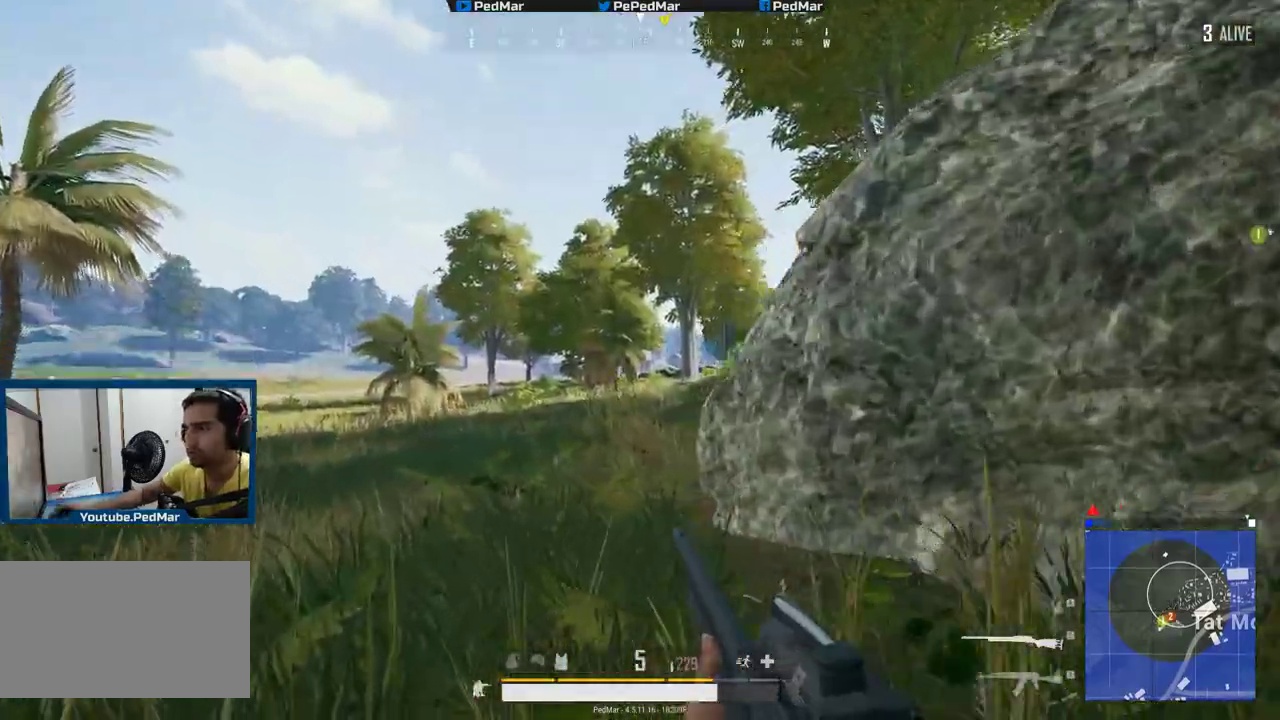
{"keys": ["a", "shift", "w"], "mouse": [], "events": [[33, "a", "up"], [250, "a", "down"]]}
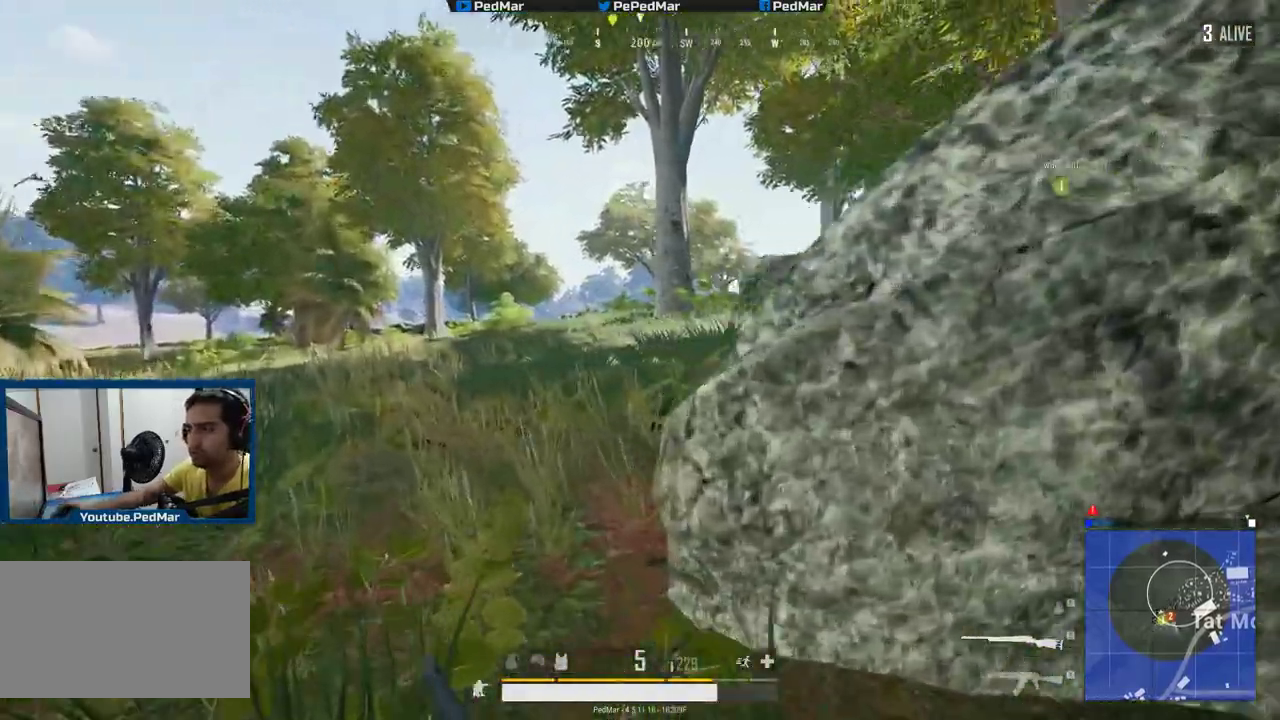
{"keys": ["r", "shift", "w"], "mouse": [], "events": [[183, "a", "up"], [400, "a", "down"], [433, "a", "up"], [483, "r", "down"]]}
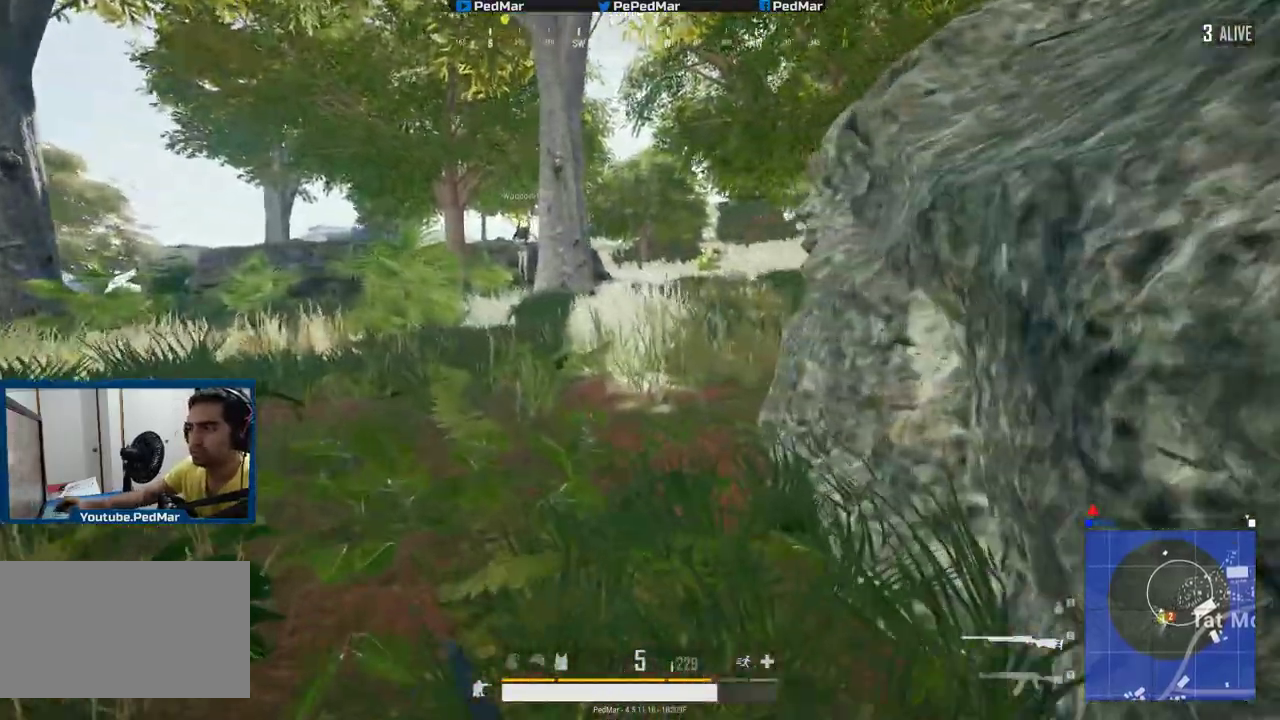
{"keys": ["d", "shift", "w"], "mouse": [], "events": [[50, "r", "up"], [184, "d", "down"], [250, "d", "up"], [334, "d", "down"]]}
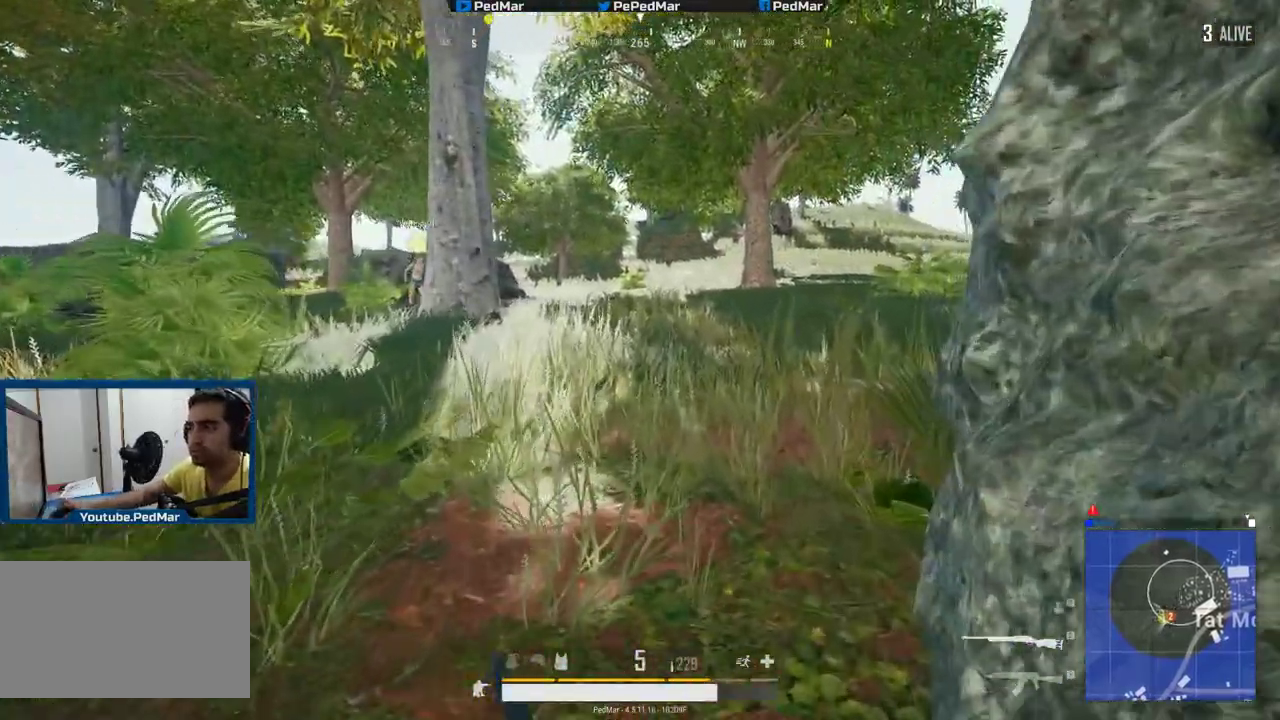
{"keys": ["shift", "w"], "mouse": [], "events": [[33, "d", "up"], [133, "w", "up"], [150, "a", "down"], [333, "d", "down"], [367, "a", "up"], [417, "w", "down"], [467, "d", "up"]]}
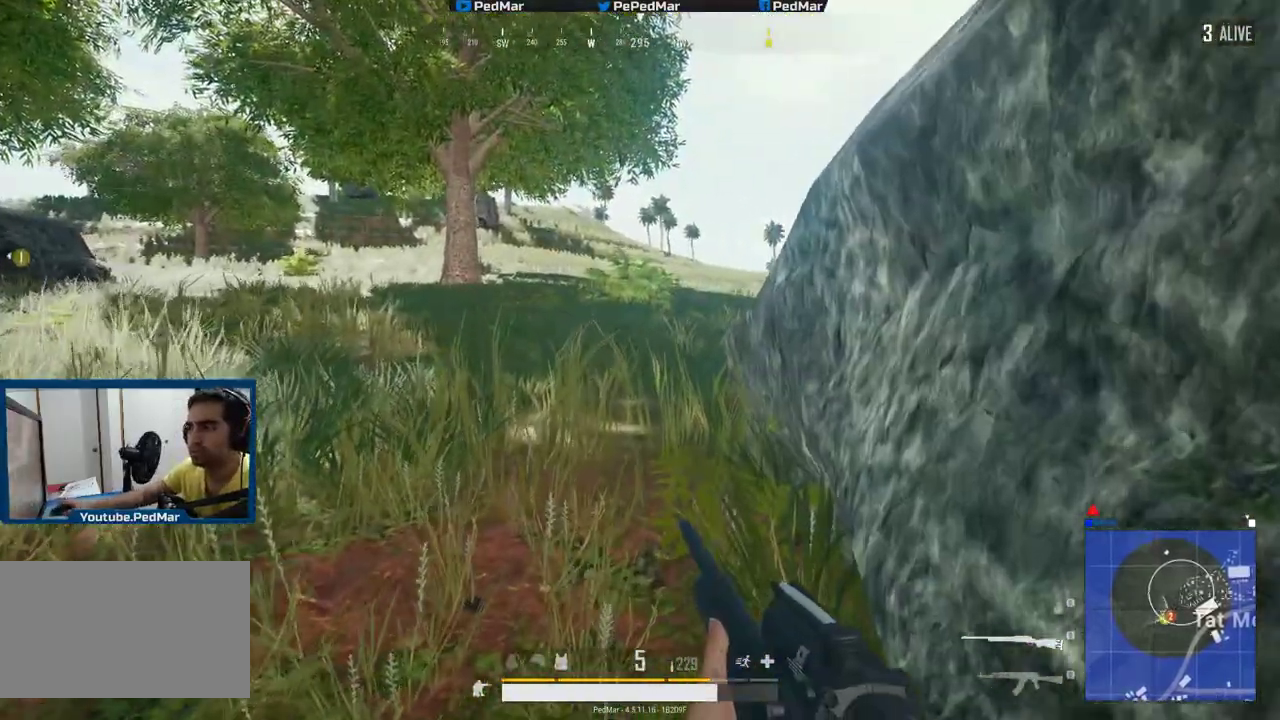
{"keys": ["a", "shift"], "mouse": [], "events": [[250, "w", "up"], [384, "a", "down"]]}
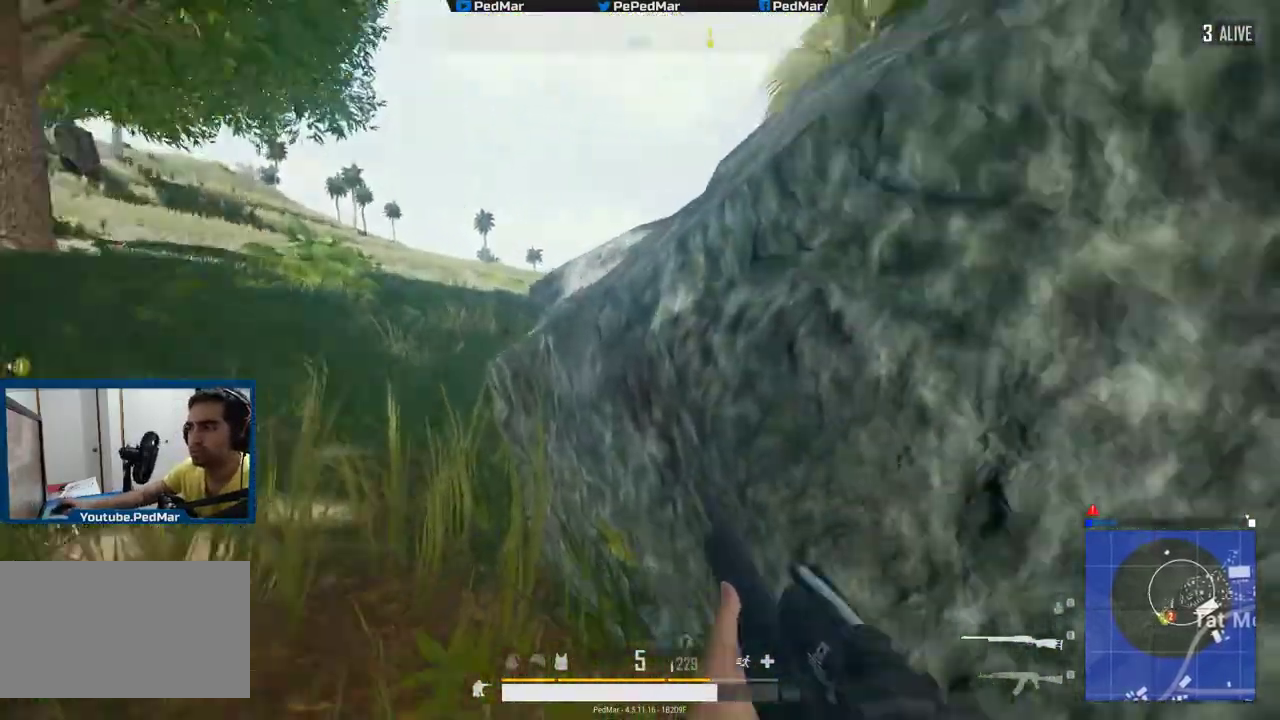
{"keys": ["shift", "w"], "mouse": [], "events": [[200, "d", "down"], [233, "a", "up"], [400, "w", "down"], [450, "d", "up"]]}
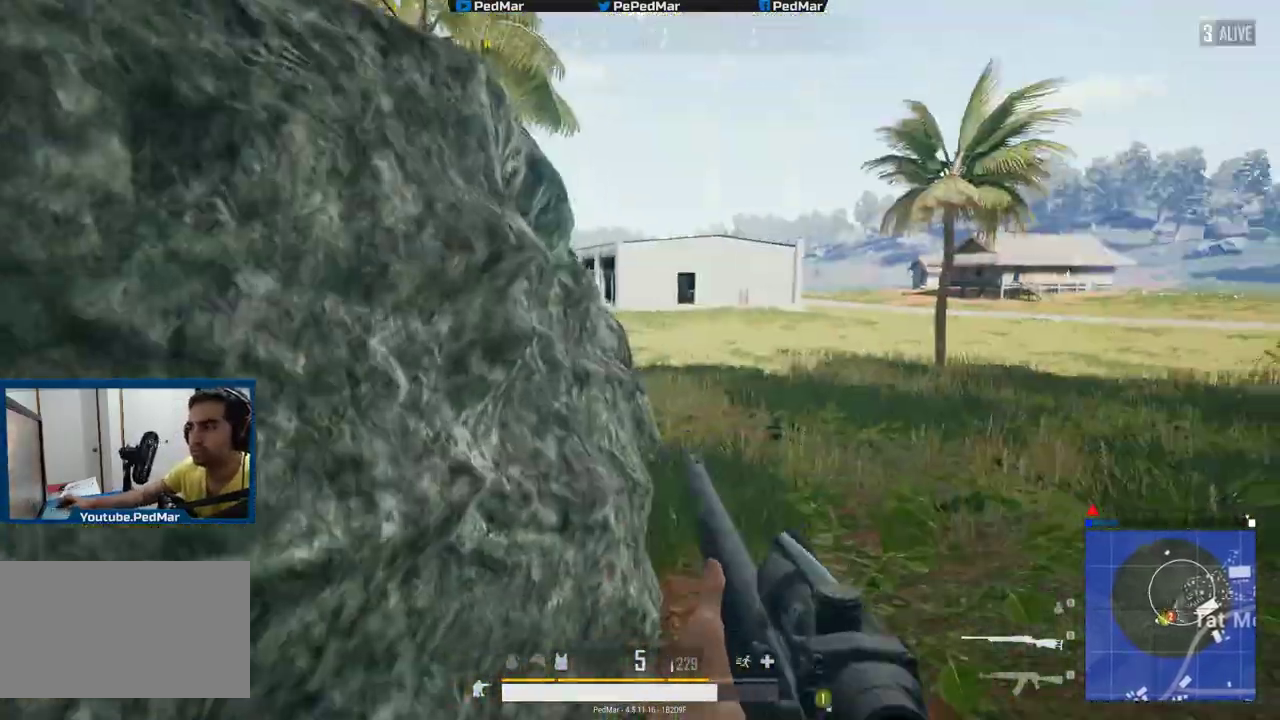
{"keys": ["d", "shift"], "mouse": [], "events": [[184, "a", "down"], [184, "w", "up"], [217, "d", "down"], [250, "a", "up"]]}
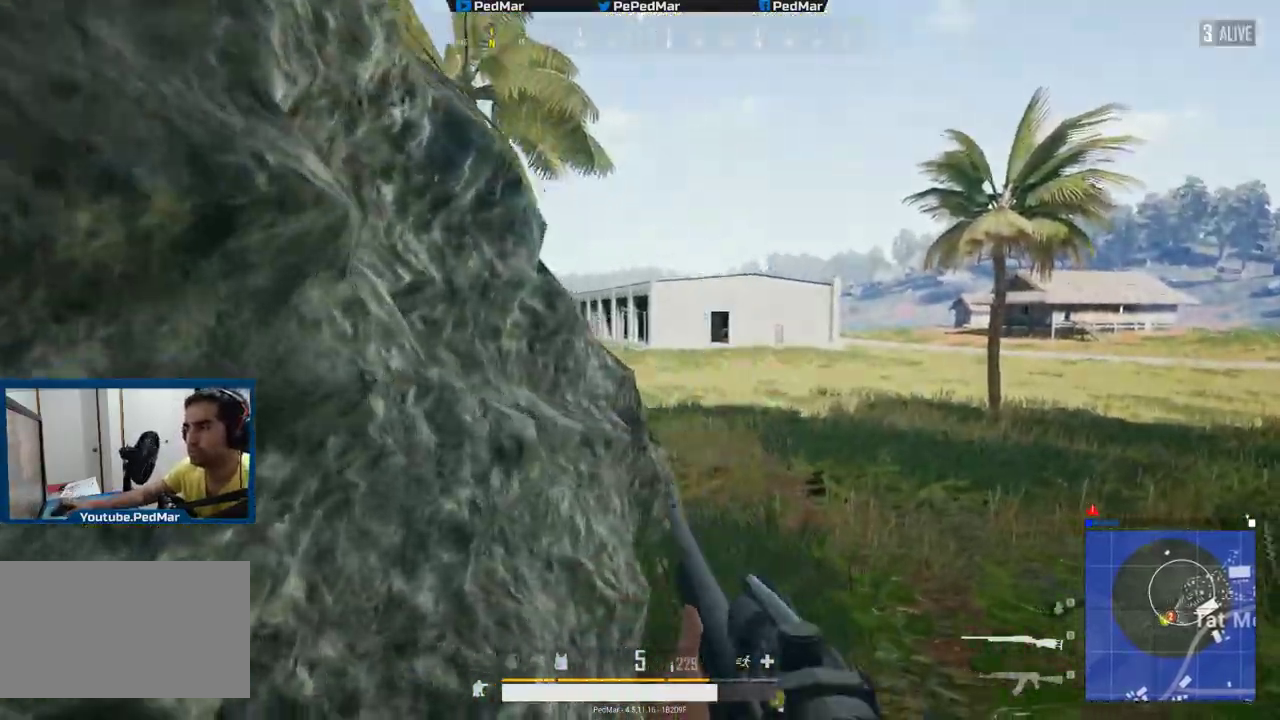
{"keys": ["d", "shift"], "mouse": [], "events": [[33, "w", "down"], [417, "w", "up"], [450, "mouse_right", "down"], [500, "mouse_right", "up"]]}
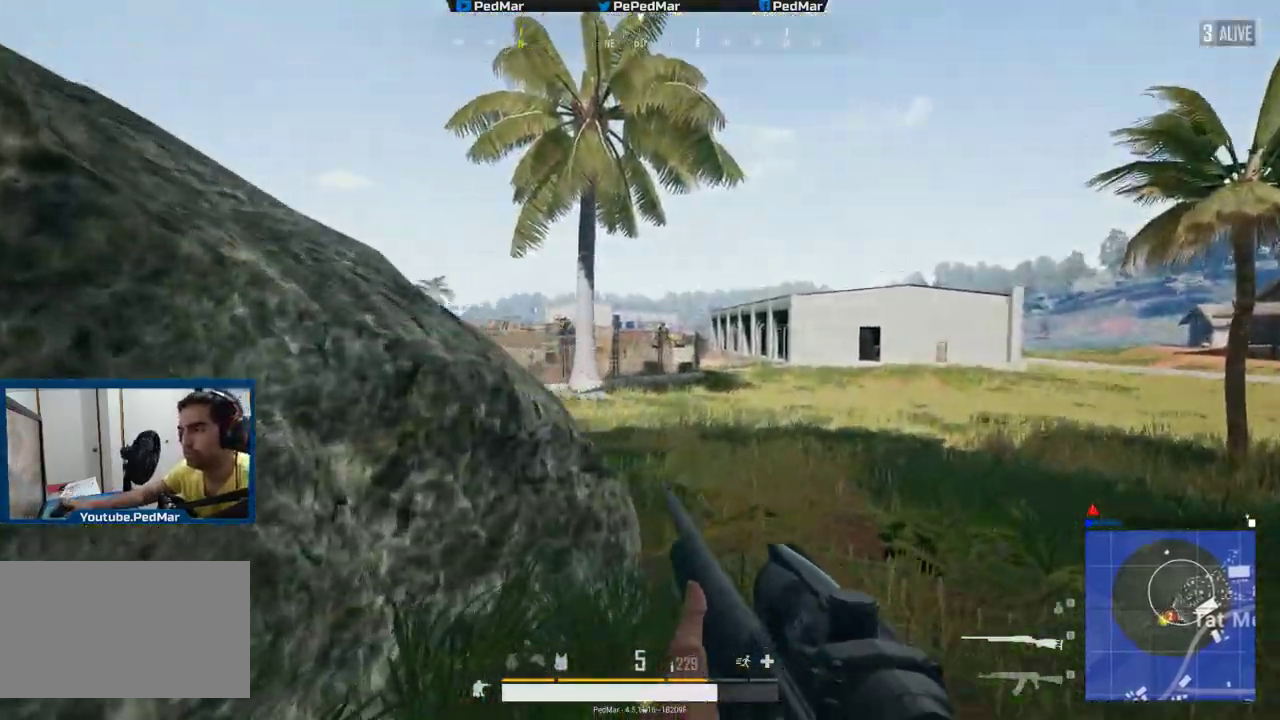
{"keys": ["a", "shift"], "mouse": [], "events": [[217, "d", "up"], [250, "a", "down"]]}
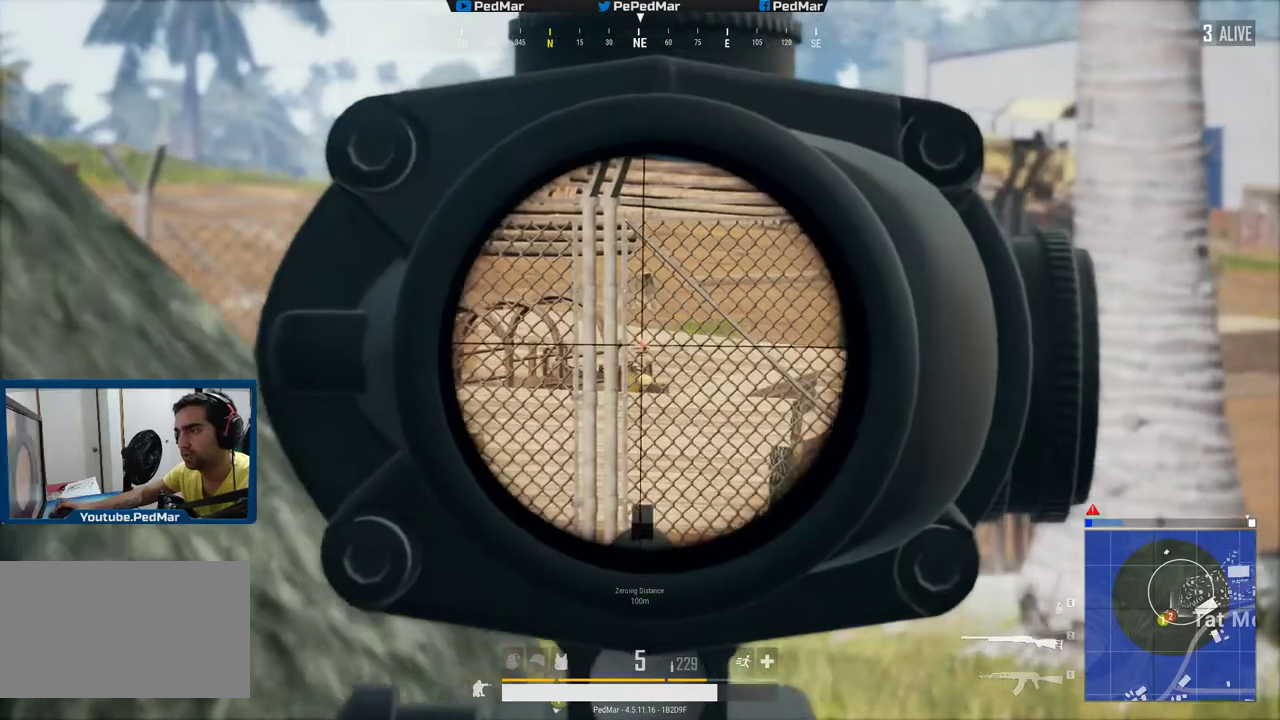
{"keys": ["shift"], "mouse": [], "events": [[50, "a", "up"], [116, "d", "down"], [183, "d", "up"], [267, "d", "down"], [333, "d", "up"]]}
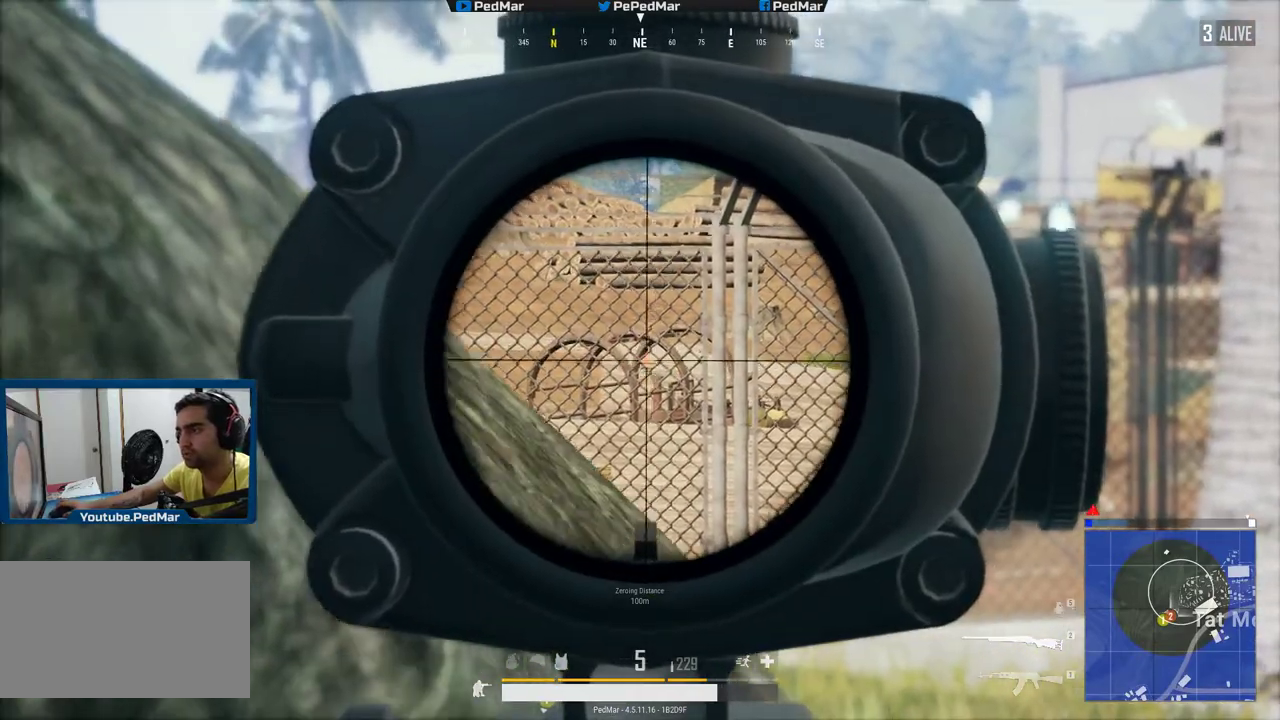
{"keys": ["d", "shift"], "mouse": [], "events": [[84, "d", "down"], [167, "d", "up"], [401, "d", "down"]]}
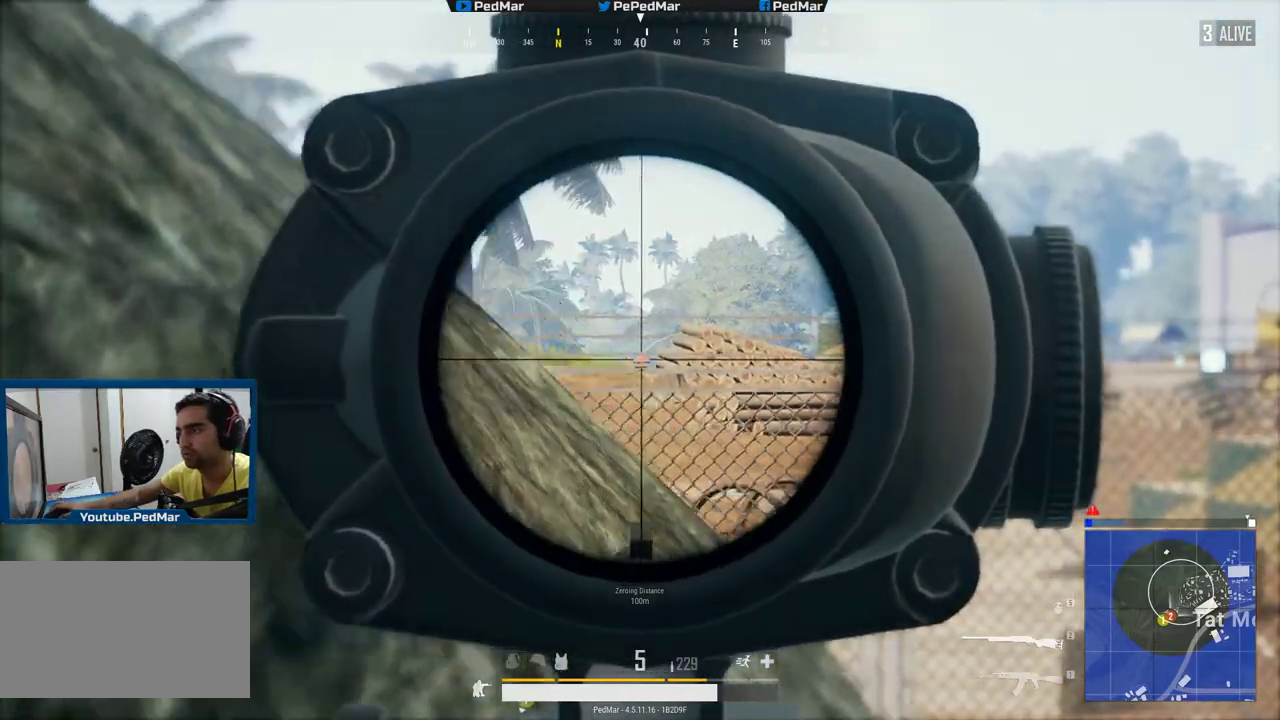
{"keys": ["a", "shift"], "mouse": [], "events": [[66, "space", "down"], [116, "space", "up"], [166, "d", "up"], [250, "a", "down"]]}
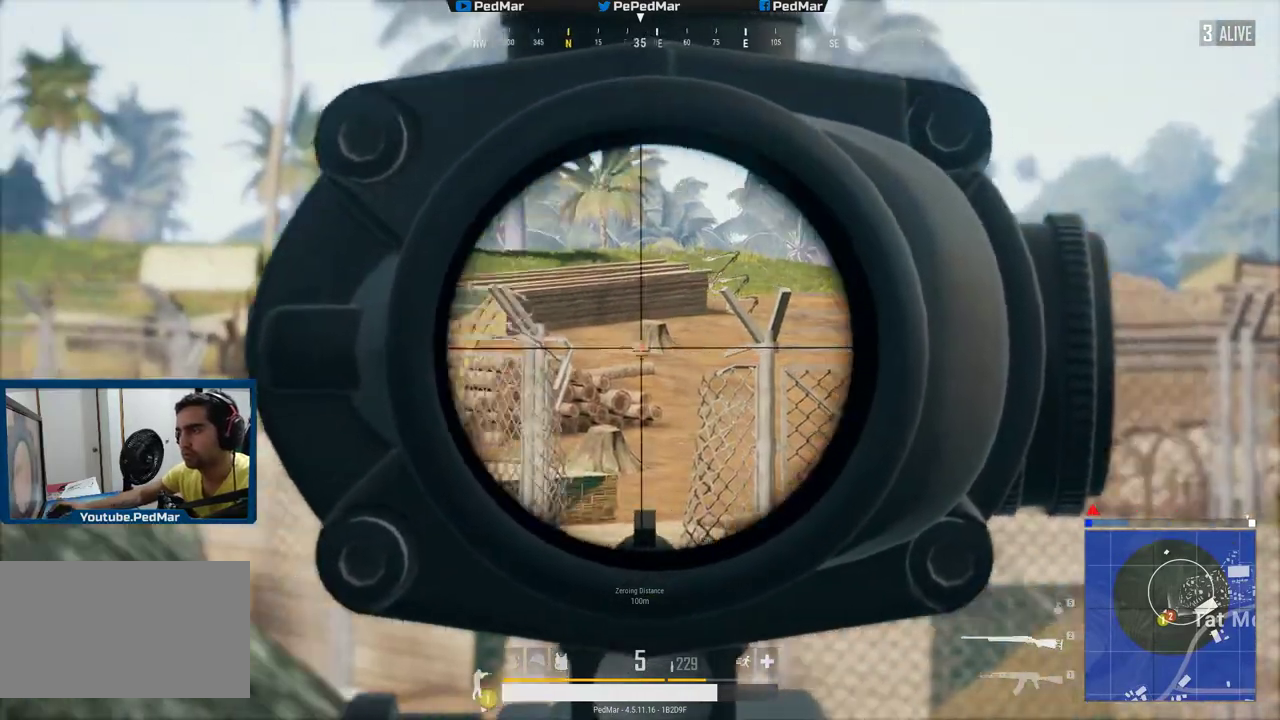
{"keys": ["a", "shift"], "mouse": [], "events": [[67, "a", "up"], [184, "d", "down"], [401, "a", "down"], [417, "d", "up"]]}
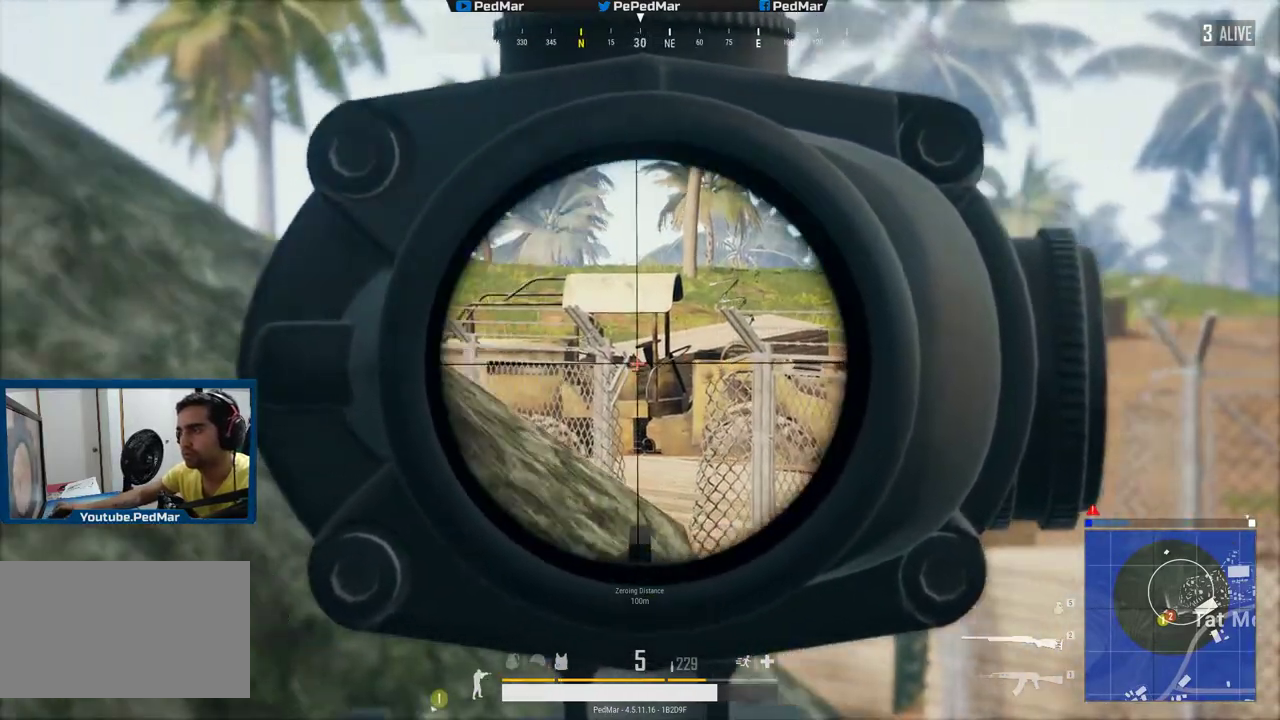
{"keys": ["d", "shift"], "mouse": [], "events": [[166, "a", "up"], [200, "d", "down"]]}
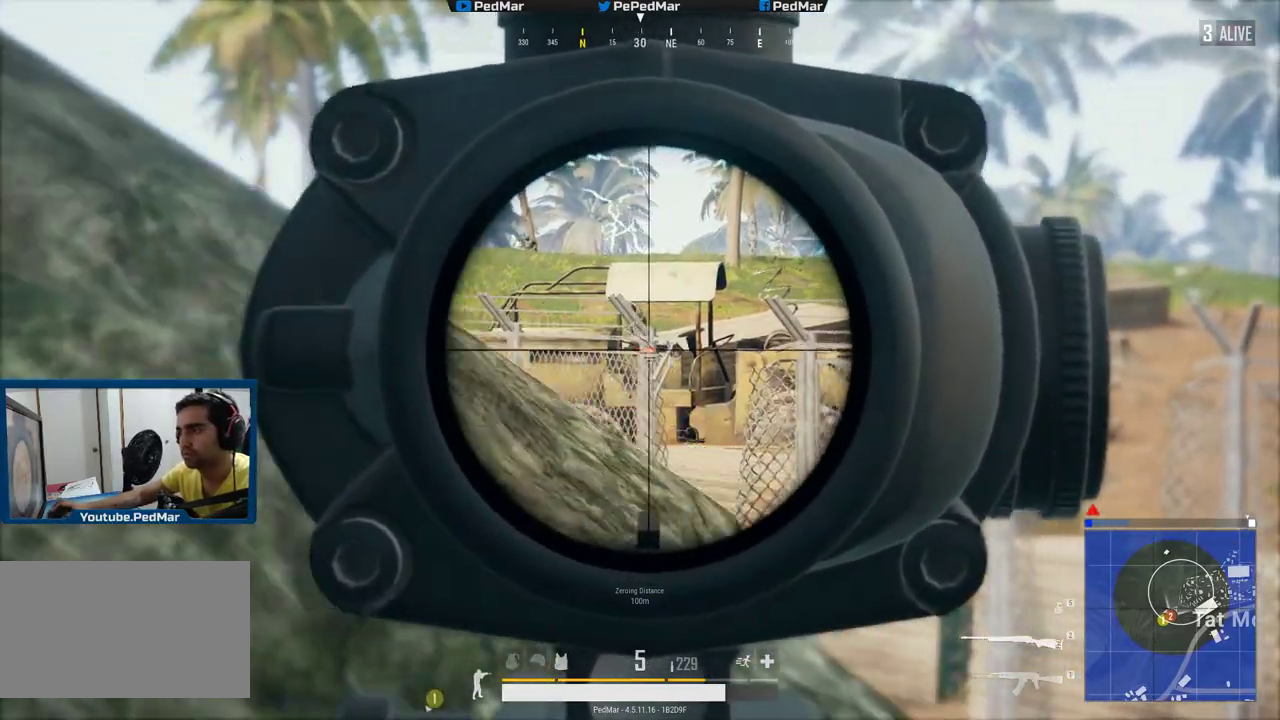
{"keys": ["shift"], "mouse": [], "events": [[117, "a", "down"], [134, "d", "up"], [418, "a", "up"]]}
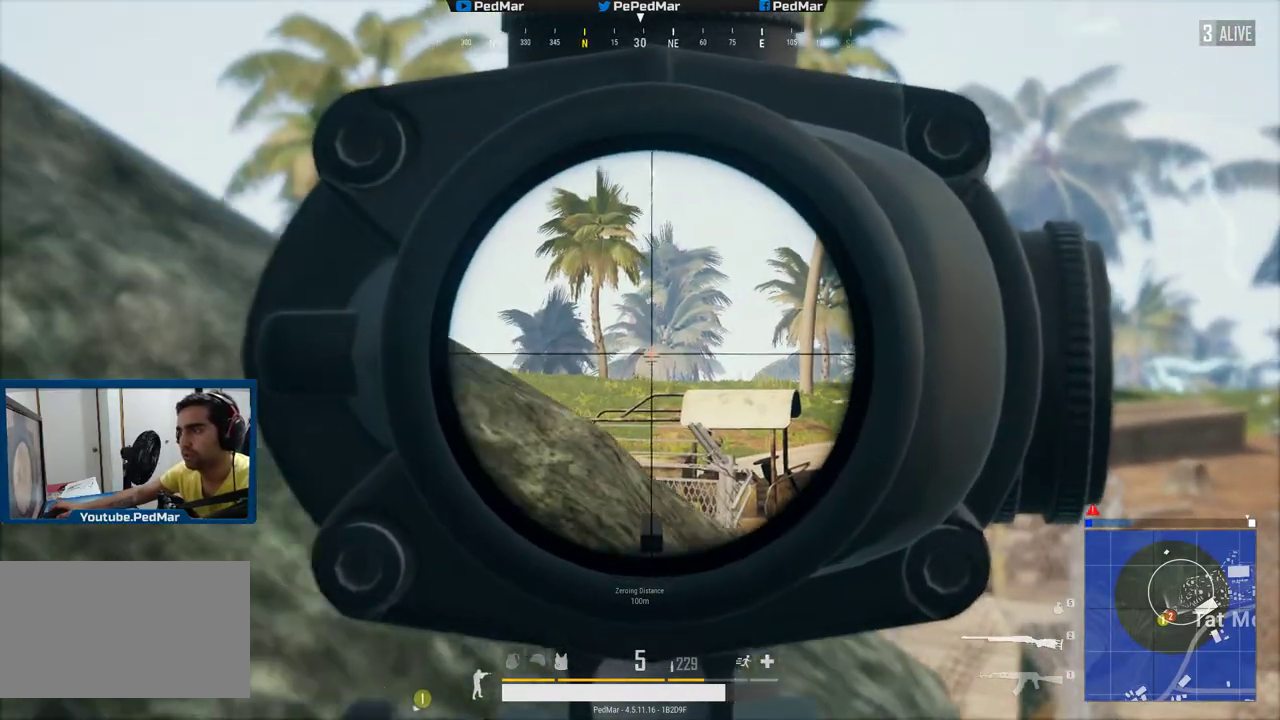
{"keys": ["shift"], "mouse": [], "events": []}
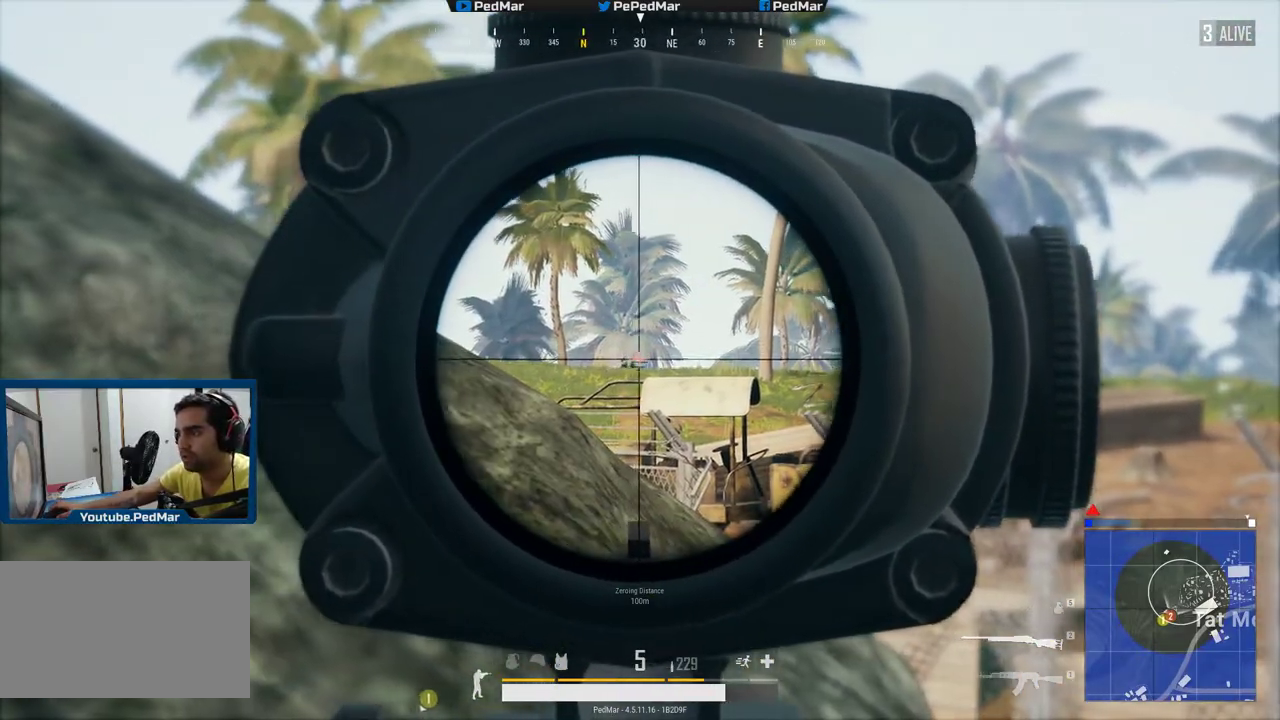
{"keys": ["shift"], "mouse": [], "events": []}
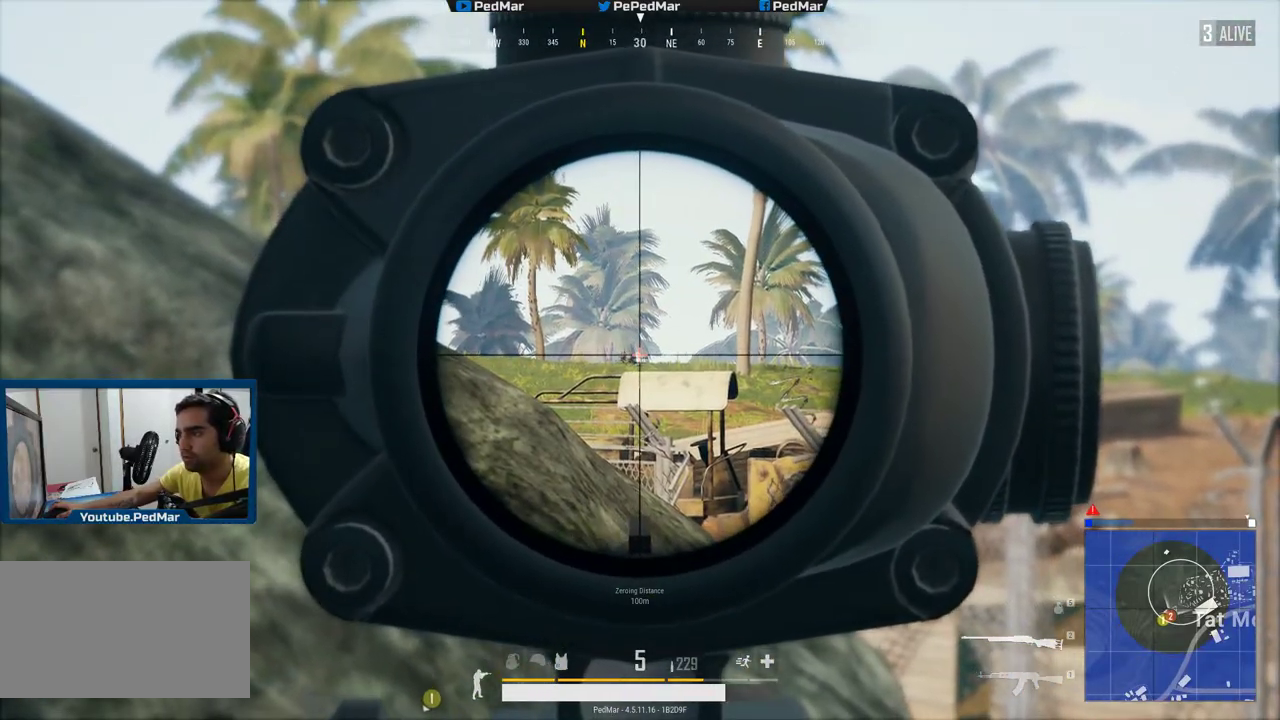
{"keys": ["a", "shift"], "mouse": [], "events": [[133, "mouse_left", "down"], [234, "mouse_left", "up"], [334, "a", "down"]]}
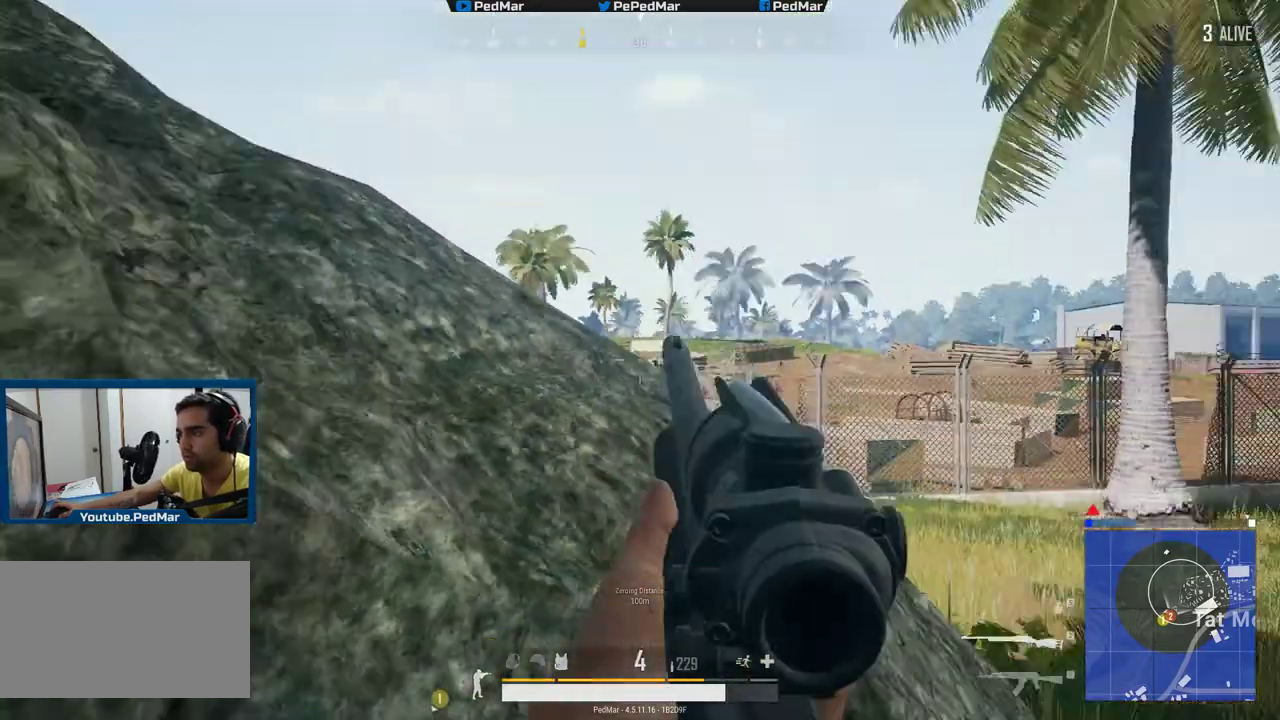
{"keys": ["shift"], "mouse": [], "events": [[217, "a", "up"], [251, "d", "down"], [367, "d", "up"]]}
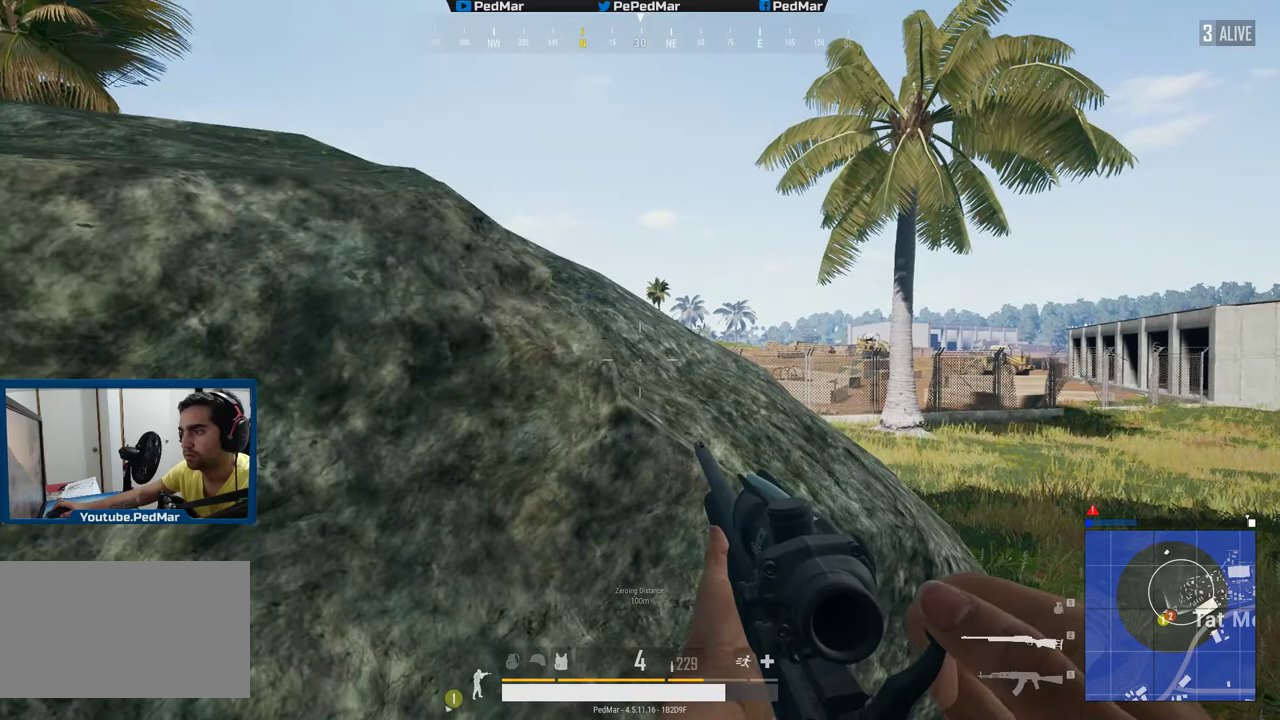
{"keys": ["shift"], "mouse": [], "events": [[17, "s", "down"], [317, "s", "up"]]}